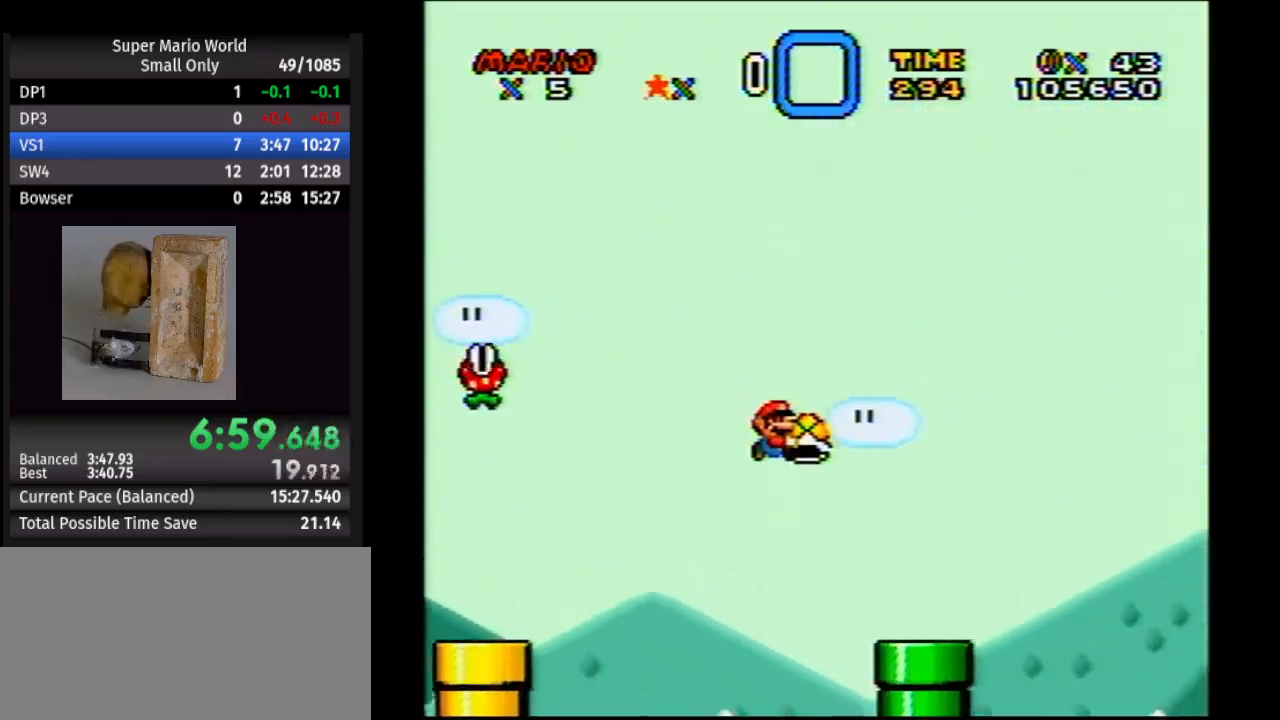
Gameplay with a controller (Nintendo layout); each line is a JSON object with the inputs held at the frame after it. "events" lists button and stick changes between this image and that frame as [ms after this image, input, new state], when the widget could be followed in between. Not read: L1 L3 R1 R3.
{"buttons": ["Y", "DPAD_RIGHT"], "events": [[250, "A", "down"], [317, "A", "up"]]}
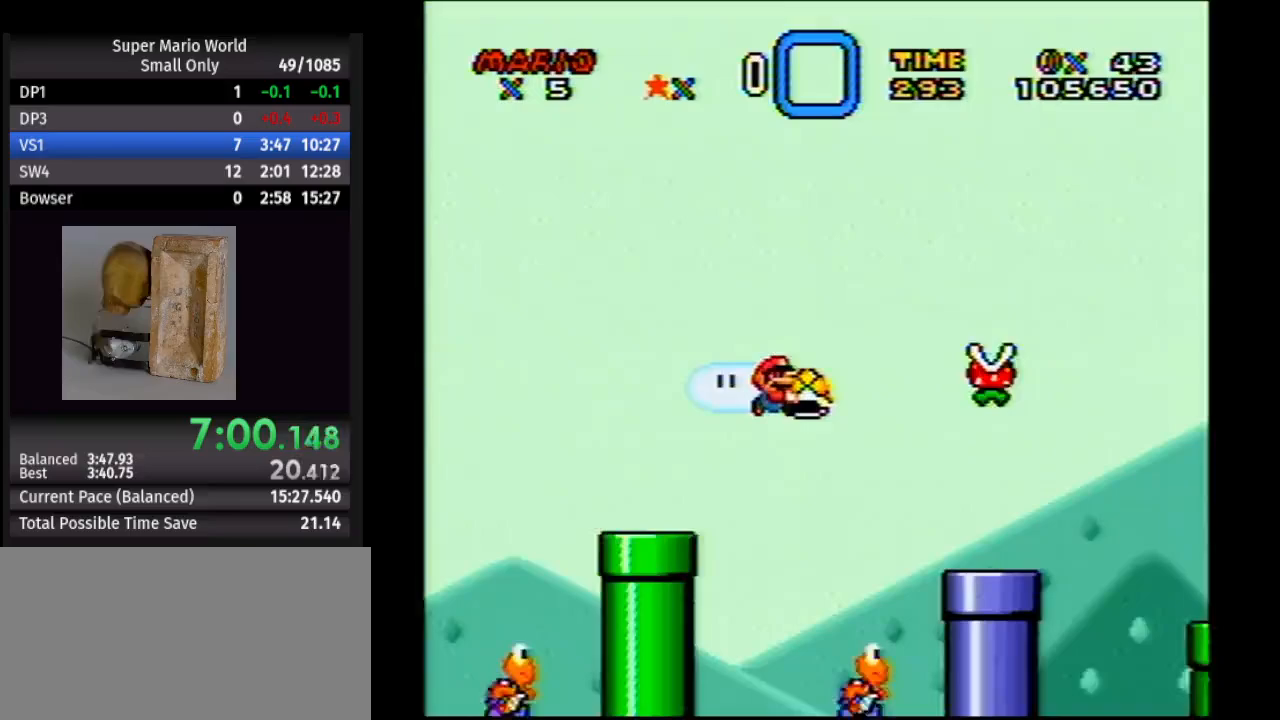
{"buttons": ["A", "Y", "DPAD_RIGHT"], "events": [[367, "A", "down"]]}
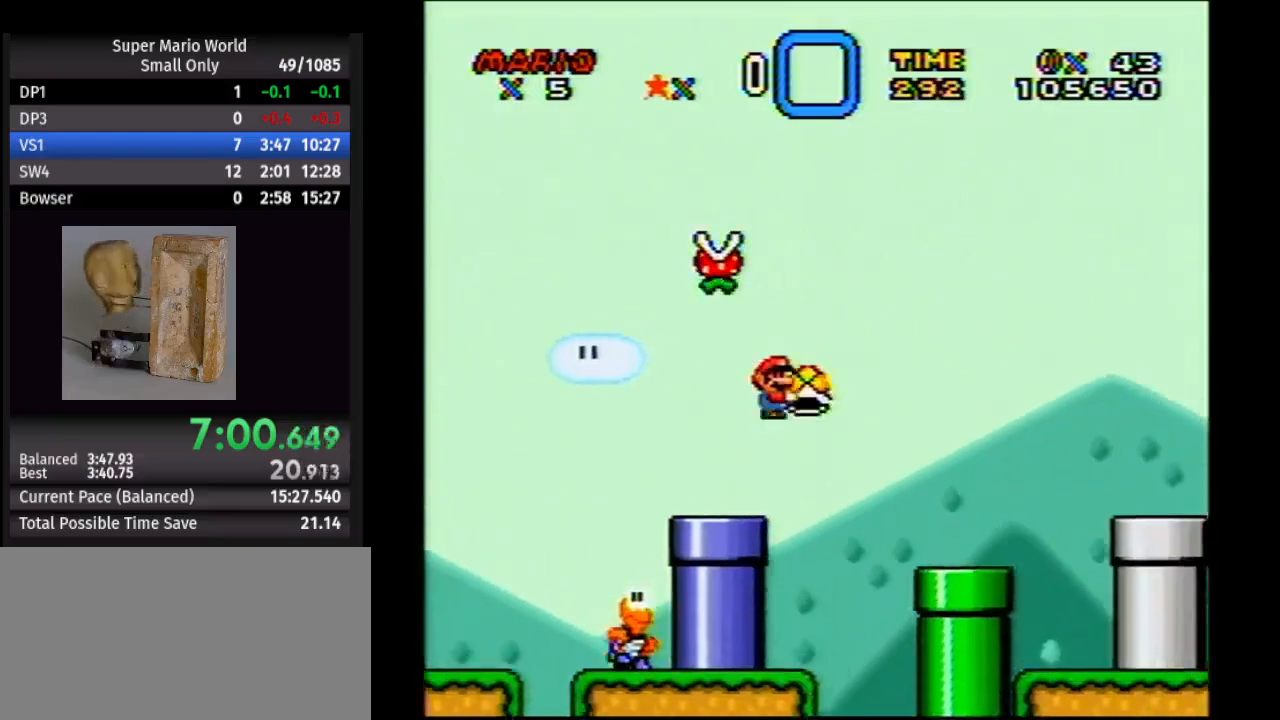
{"buttons": ["Y", "DPAD_RIGHT"], "events": [[467, "A", "up"]]}
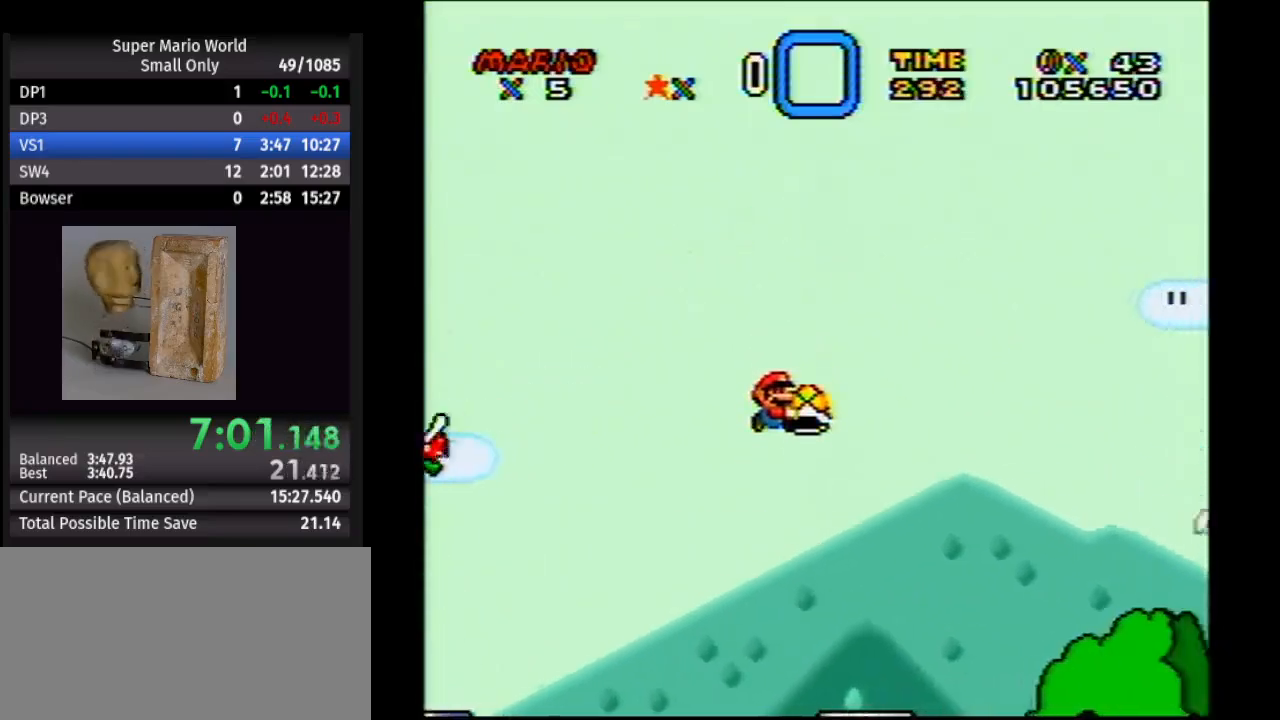
{"buttons": ["Y", "DPAD_UP", "DPAD_RIGHT"], "events": [[317, "DPAD_UP", "down"]]}
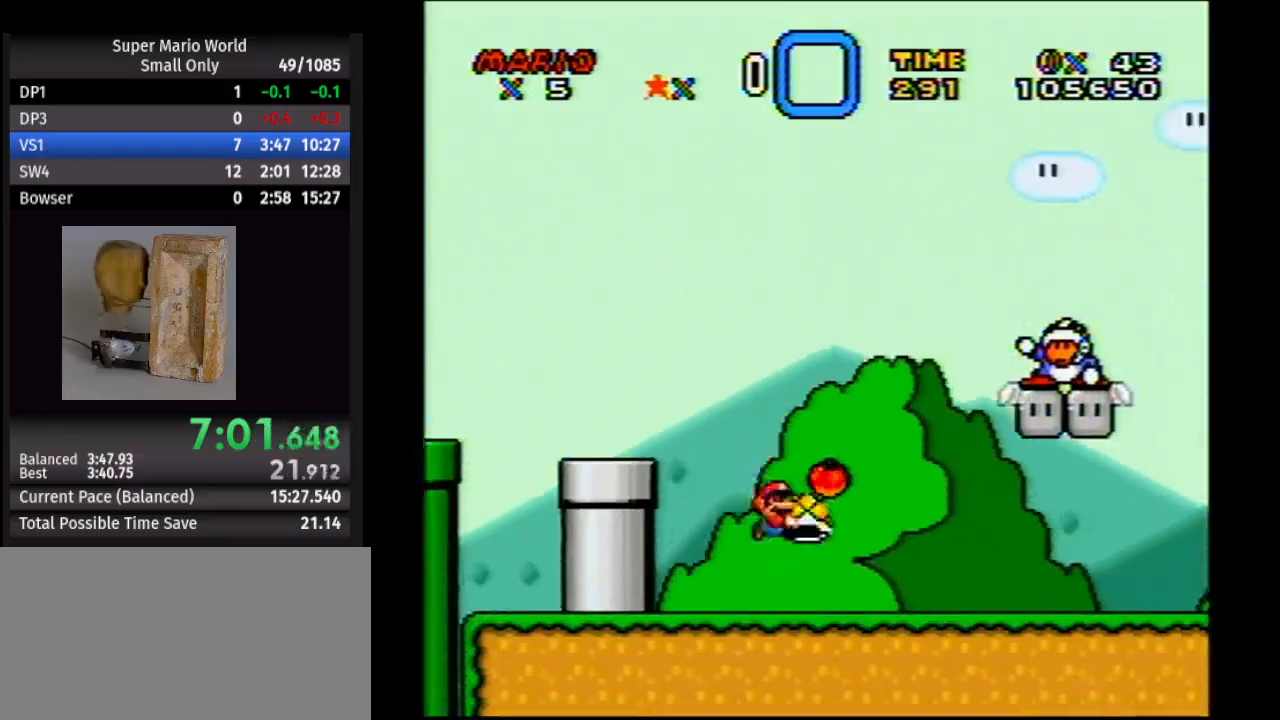
{"buttons": ["Y", "DPAD_UP", "DPAD_RIGHT"], "events": []}
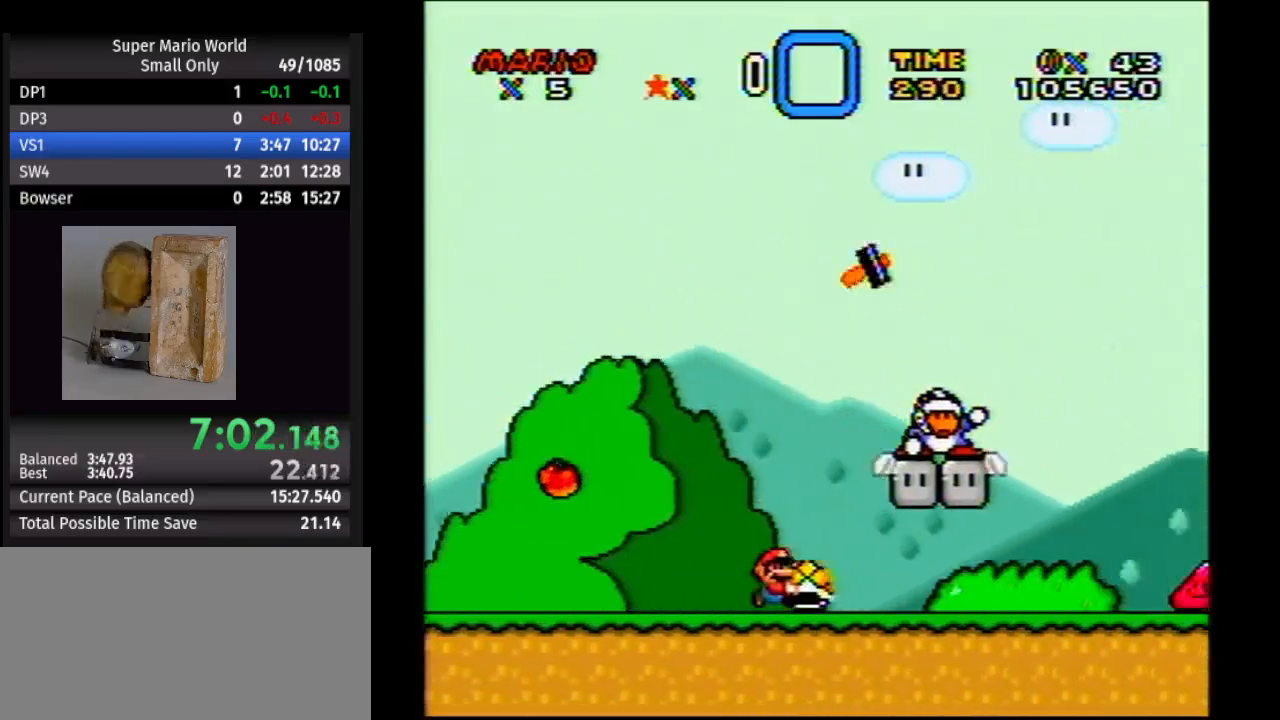
{"buttons": ["DPAD_UP", "DPAD_RIGHT"], "events": [[500, "Y", "up"]]}
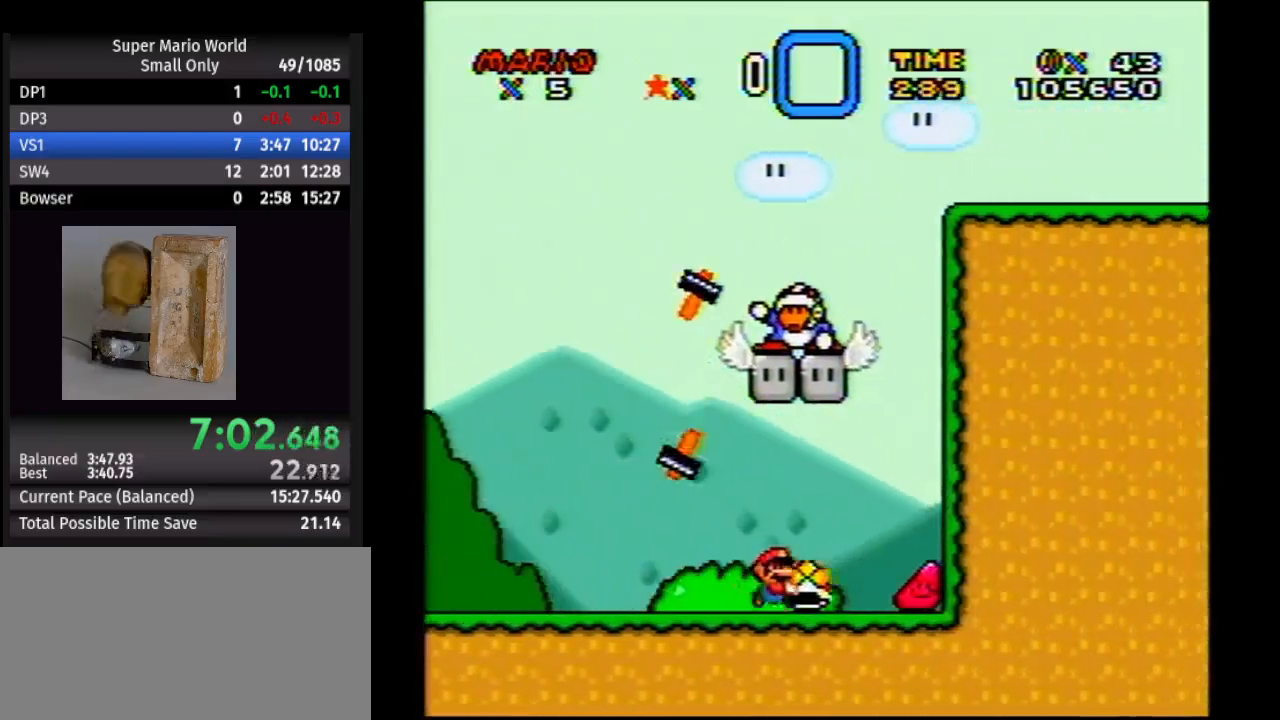
{"buttons": ["Y", "DPAD_RIGHT"], "events": [[33, "DPAD_UP", "up"], [67, "Y", "down"]]}
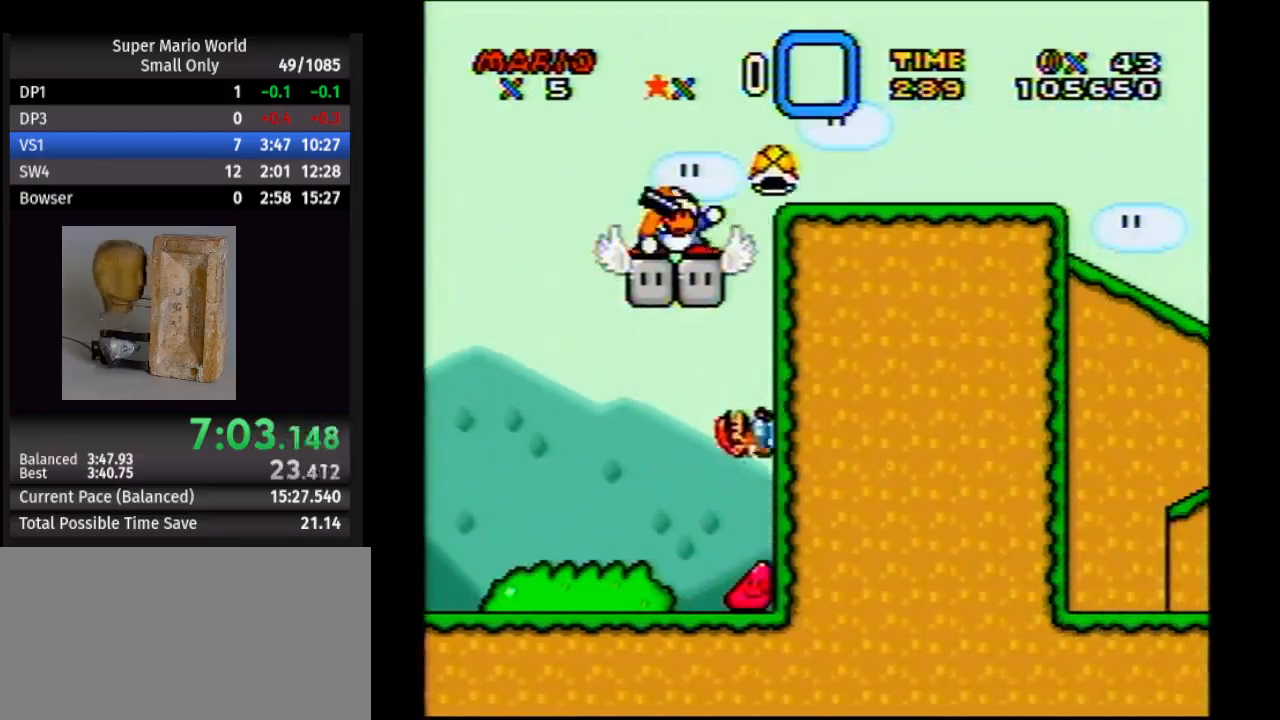
{"buttons": ["Y", "DPAD_RIGHT"], "events": []}
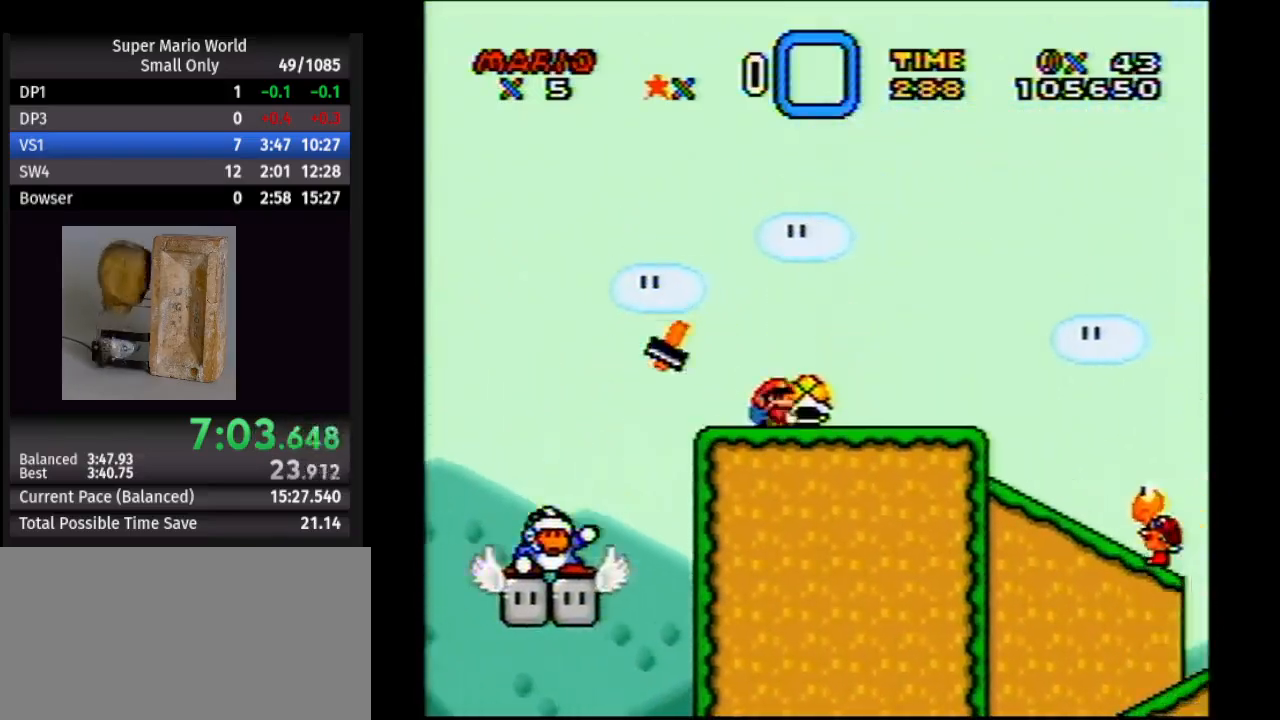
{"buttons": ["B", "Y", "DPAD_RIGHT"], "events": [[317, "B", "down"]]}
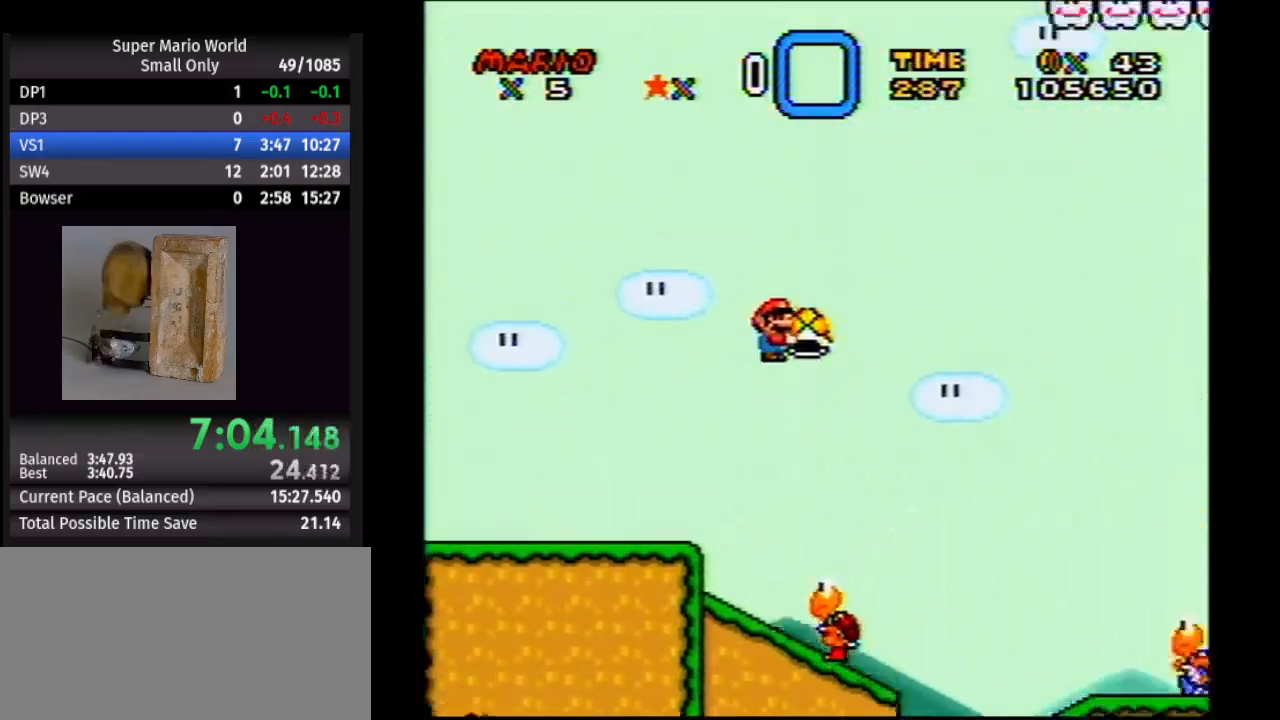
{"buttons": ["B", "Y", "DPAD_RIGHT"], "events": []}
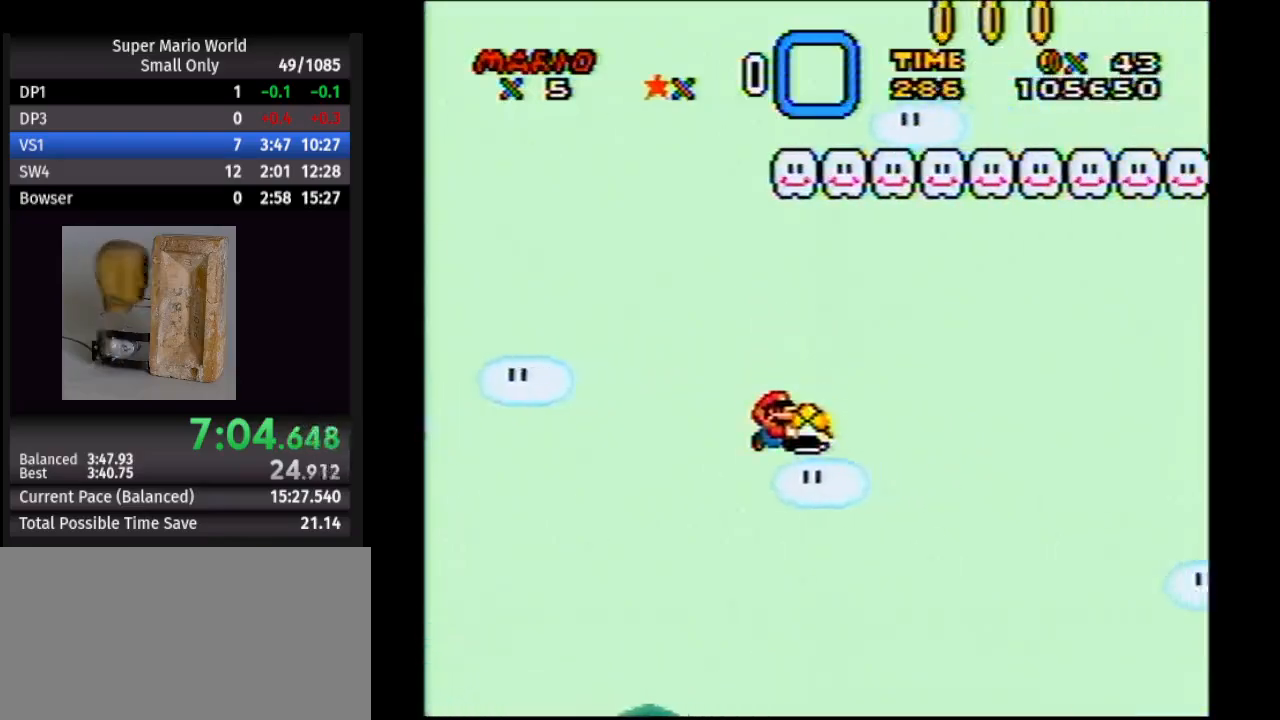
{"buttons": ["B", "Y", "DPAD_RIGHT"], "events": []}
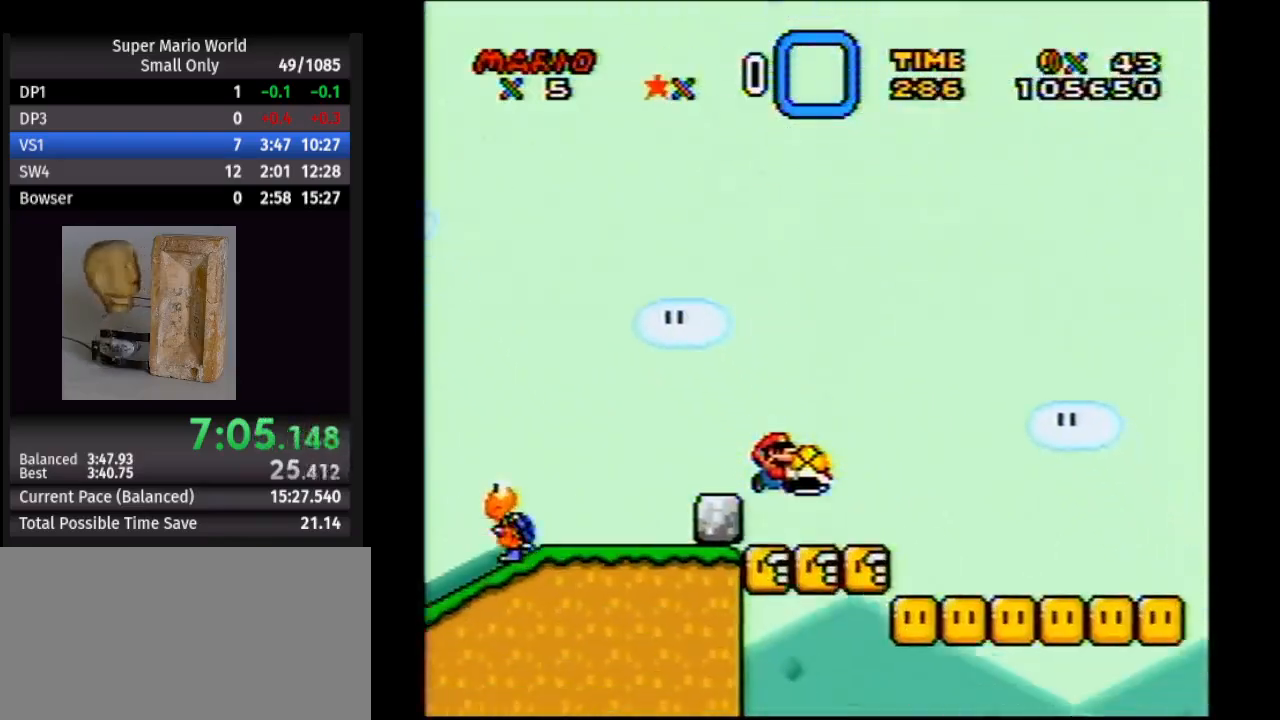
{"buttons": ["Y", "DPAD_RIGHT"], "events": [[450, "B", "up"]]}
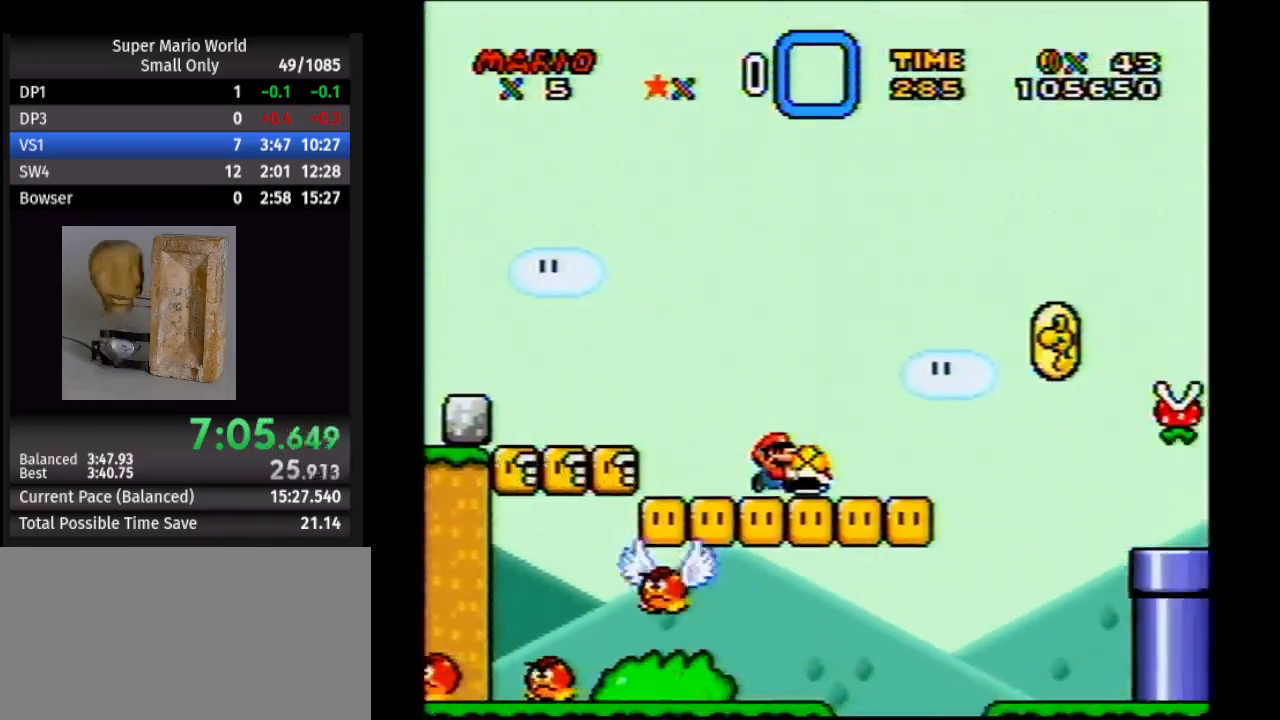
{"buttons": ["Y", "DPAD_RIGHT"], "events": [[67, "A", "down"], [117, "A", "up"]]}
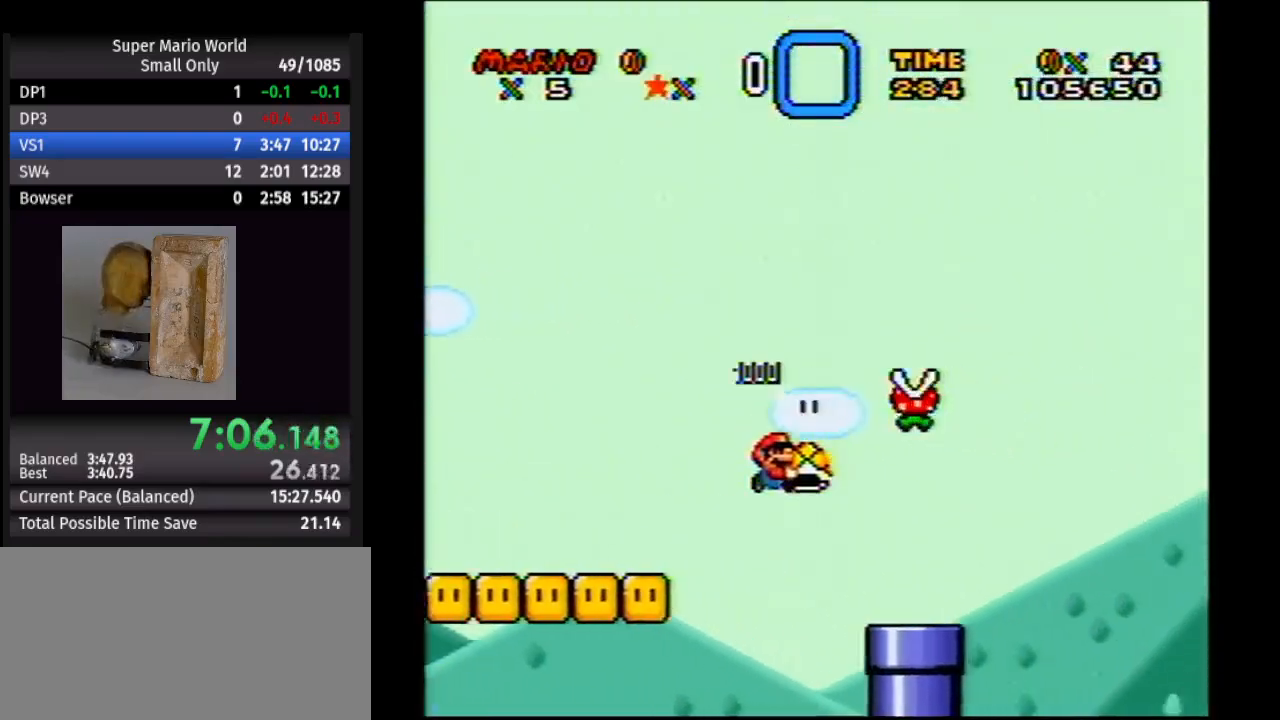
{"buttons": ["Y", "DPAD_RIGHT"], "events": [[233, "A", "down"], [333, "A", "up"]]}
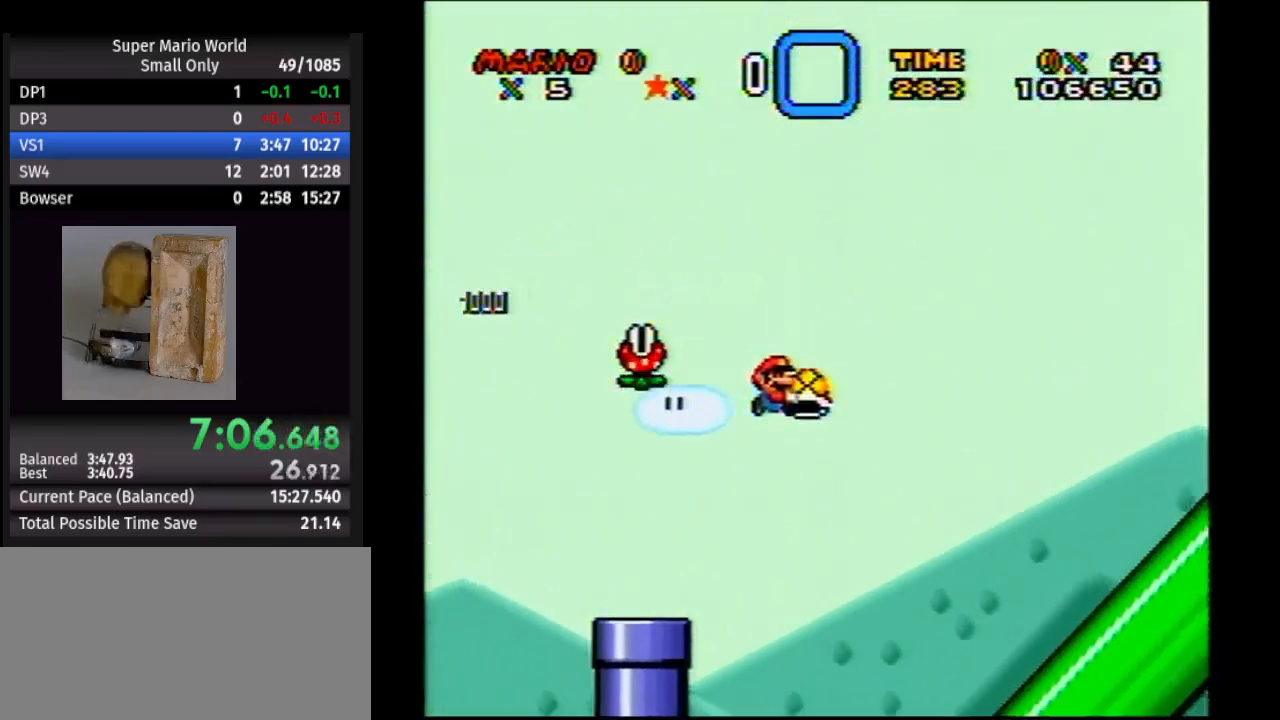
{"buttons": ["Y", "DPAD_RIGHT"], "events": []}
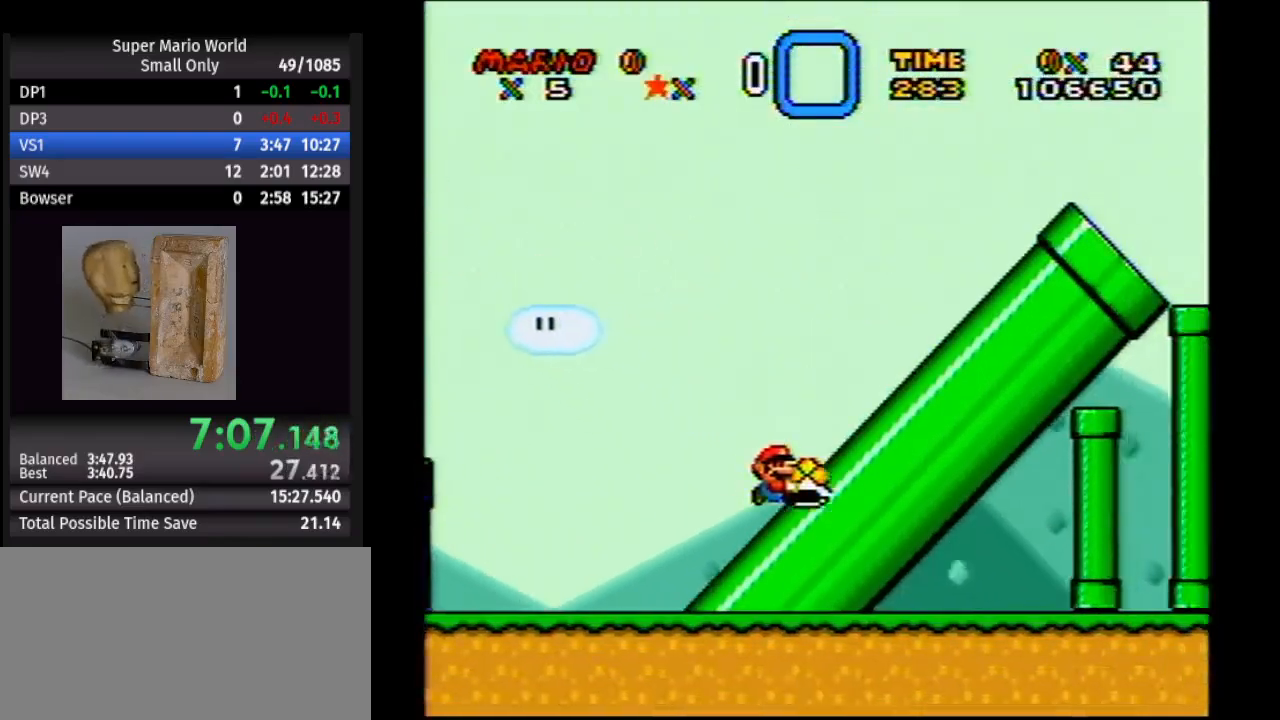
{"buttons": ["Y", "DPAD_RIGHT"], "events": []}
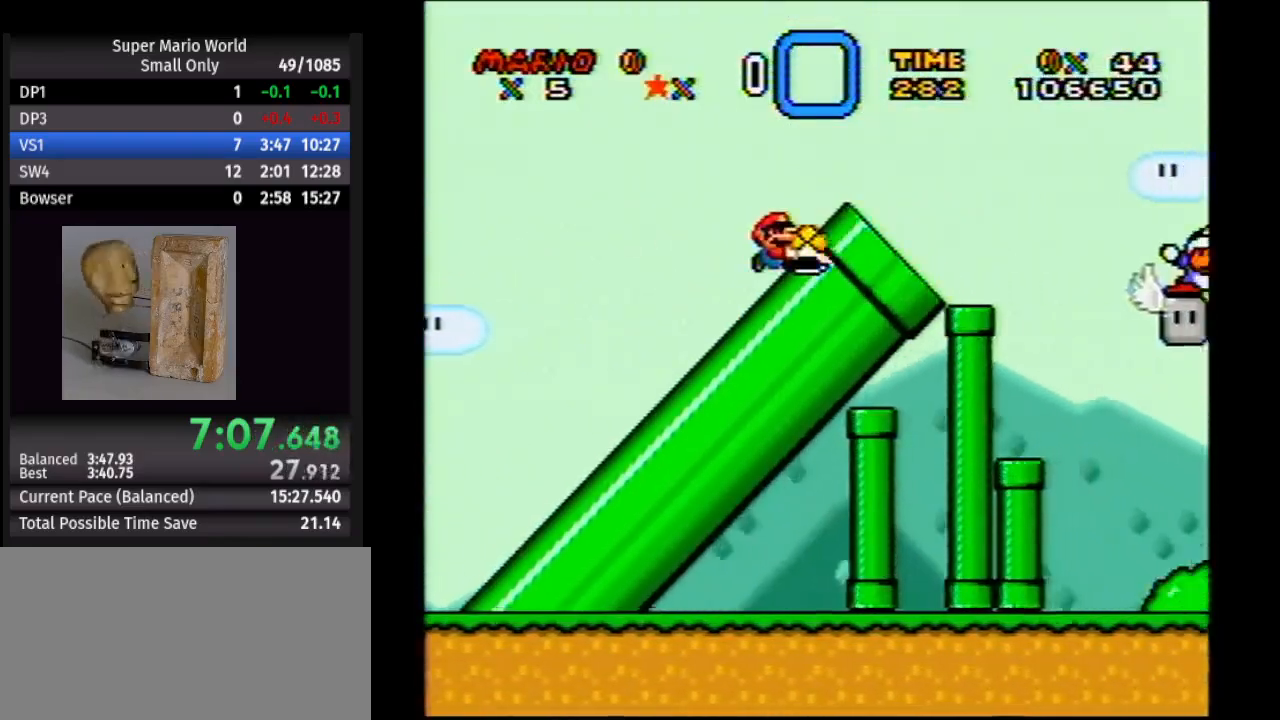
{"buttons": ["B", "Y", "DPAD_RIGHT"], "events": [[450, "B", "down"]]}
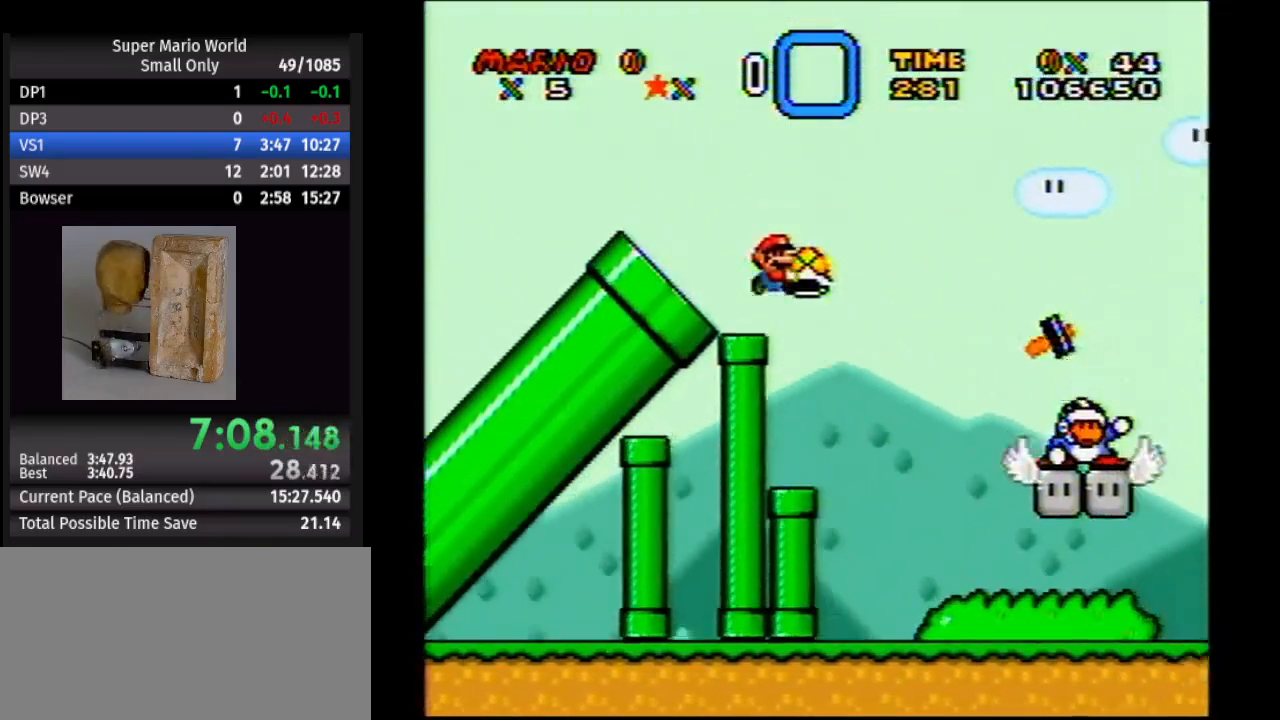
{"buttons": ["B", "Y", "DPAD_RIGHT"], "events": []}
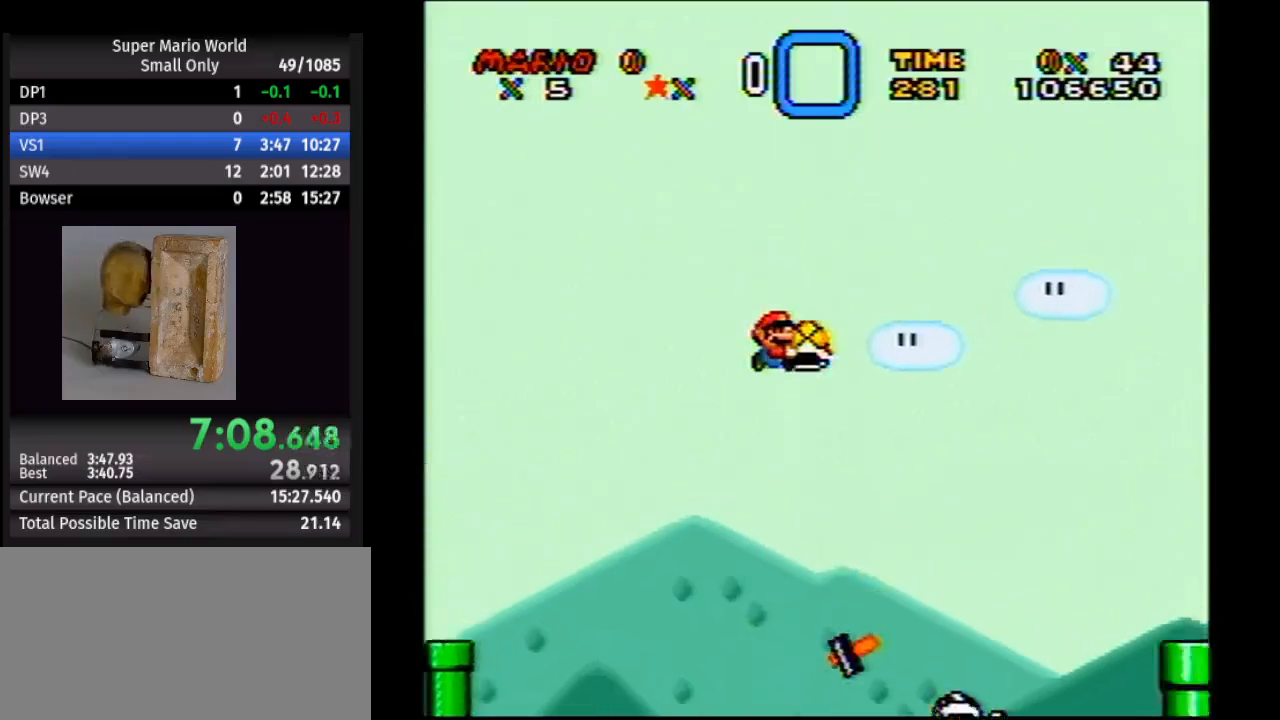
{"buttons": ["B", "Y", "DPAD_RIGHT"], "events": []}
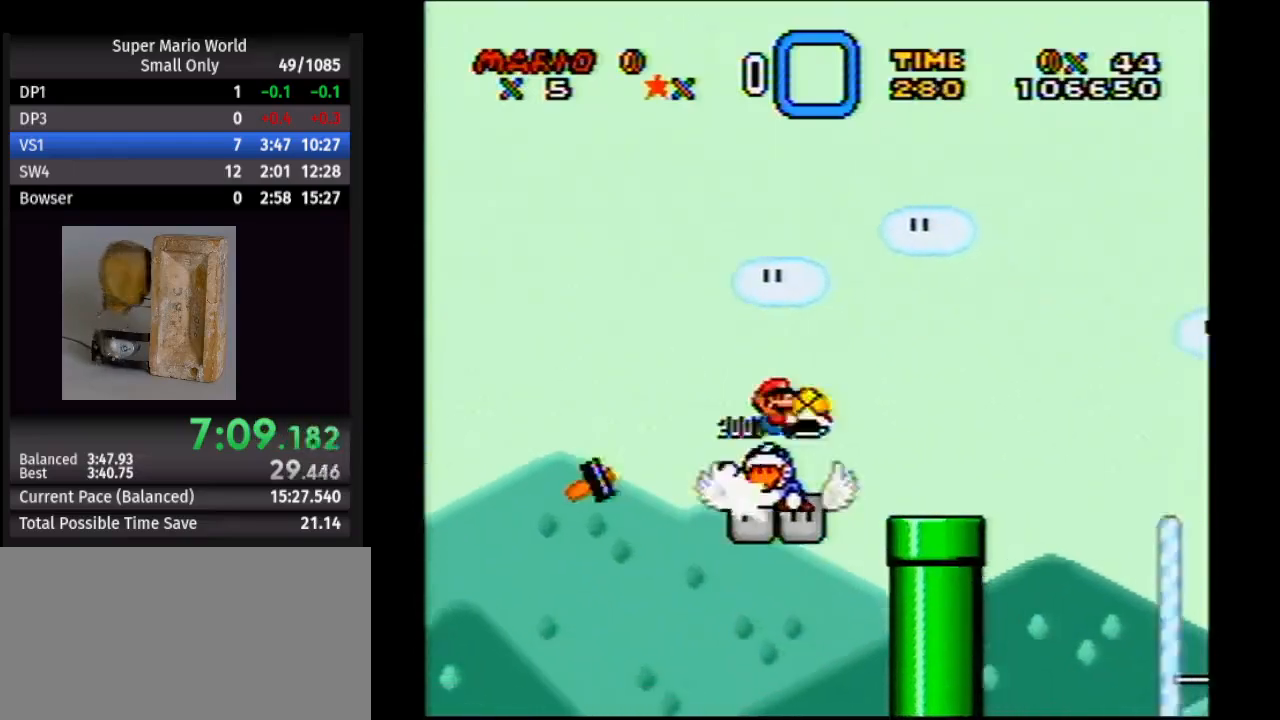
{"buttons": ["Y", "DPAD_RIGHT"], "events": [[433, "B", "up"]]}
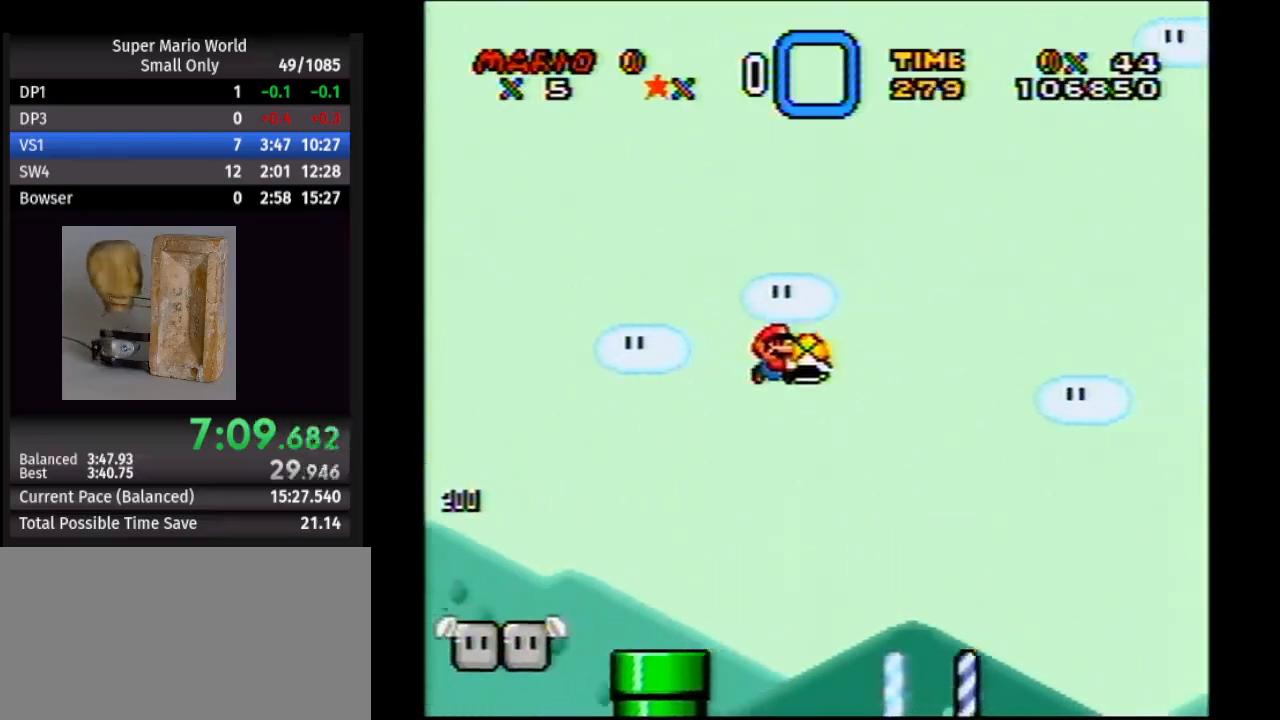
{"buttons": ["Y", "DPAD_RIGHT"], "events": [[67, "DPAD_RIGHT", "up"], [217, "DPAD_RIGHT", "down"]]}
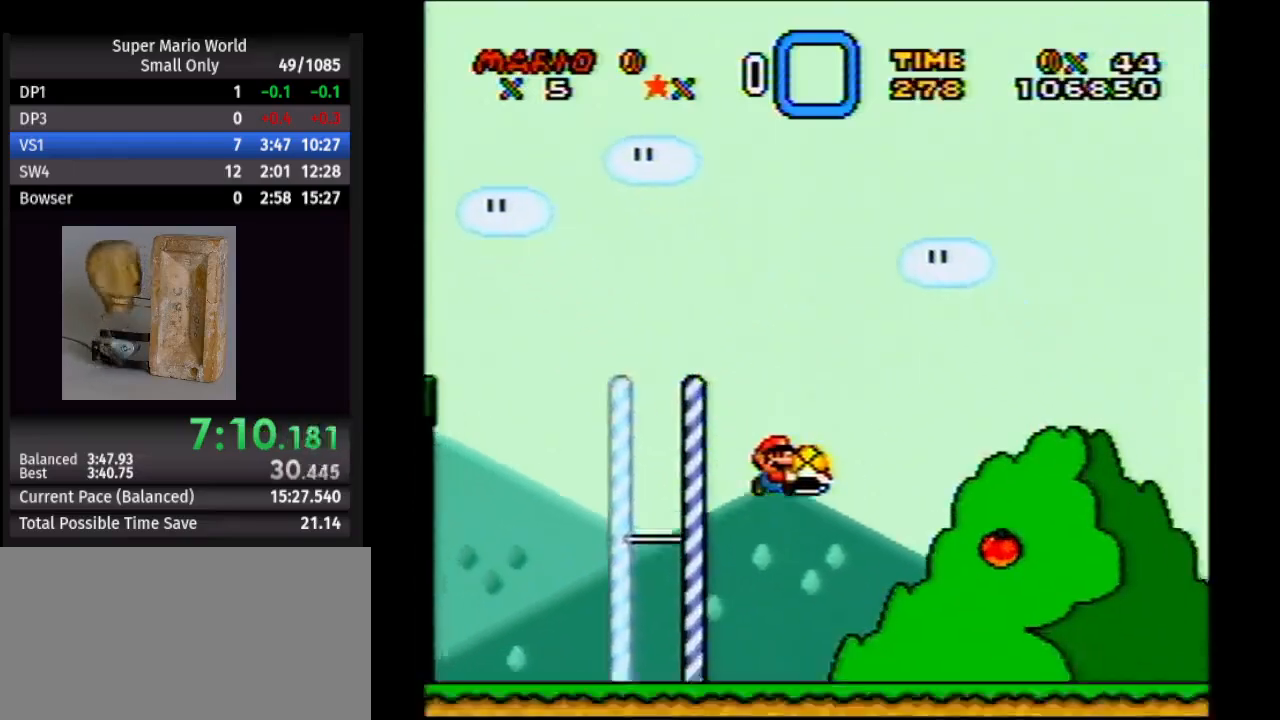
{"buttons": ["Y", "DPAD_RIGHT"], "events": []}
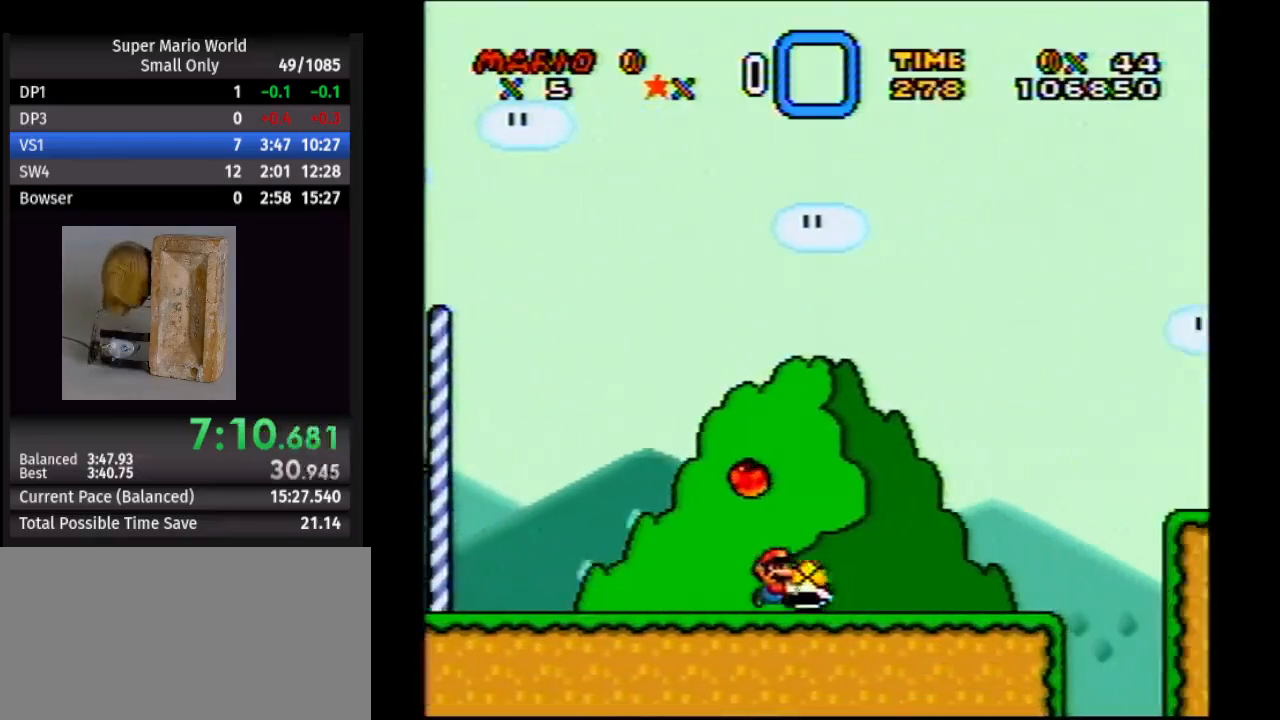
{"buttons": ["Y", "DPAD_RIGHT"], "events": [[217, "B", "down"], [367, "B", "up"]]}
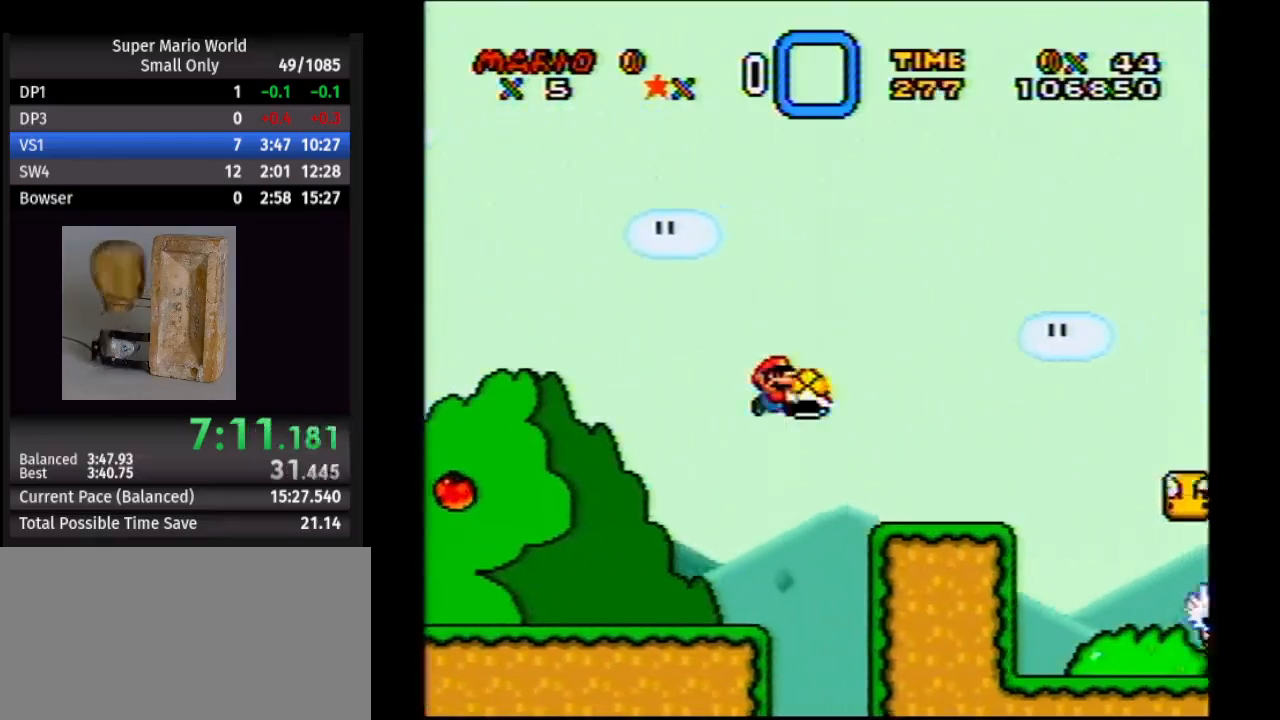
{"buttons": ["B", "Y", "DPAD_RIGHT"], "events": [[350, "B", "down"]]}
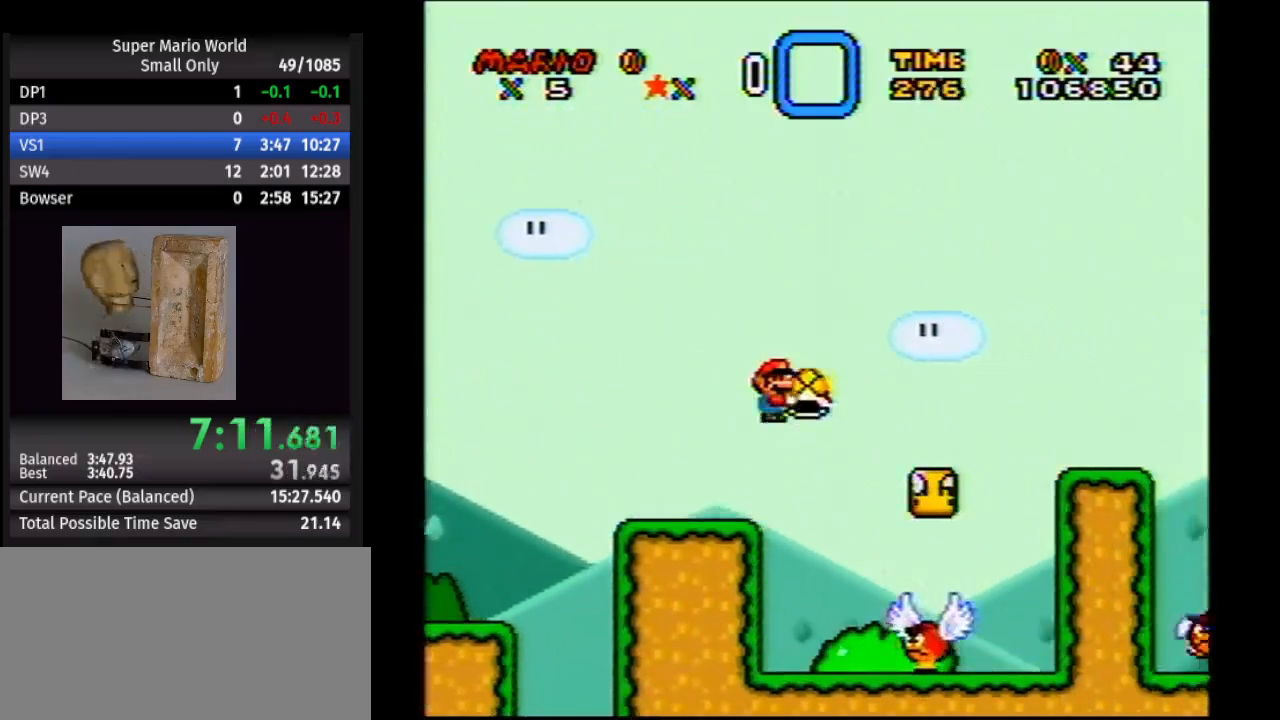
{"buttons": ["Y", "DPAD_RIGHT"], "events": [[33, "B", "up"]]}